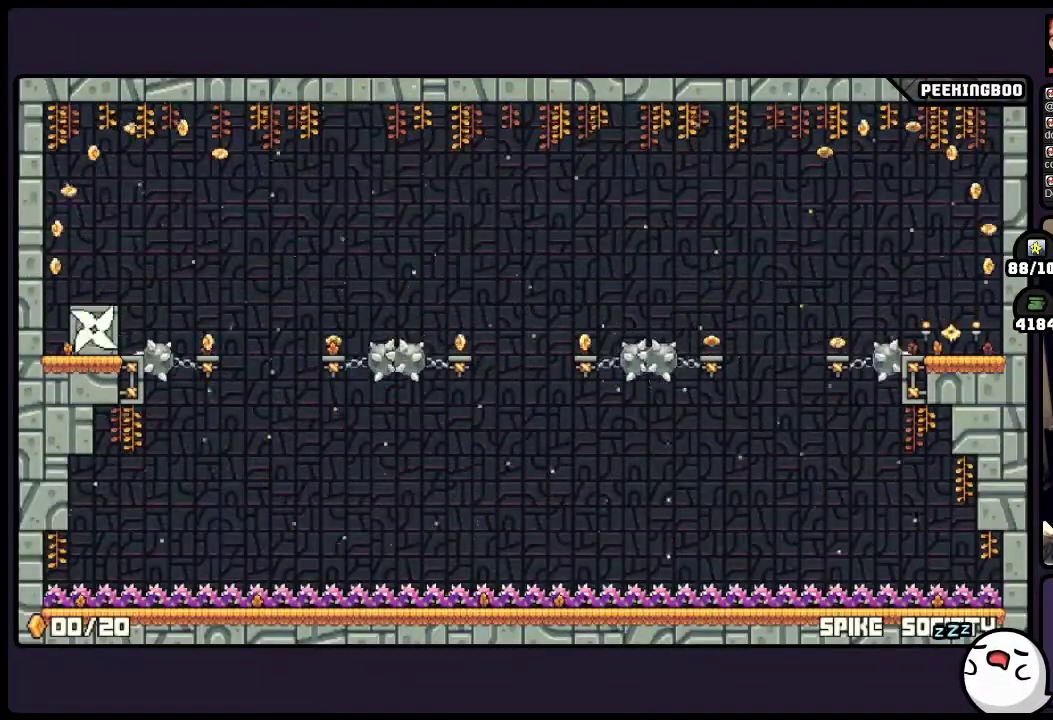
Gameplay with a controller (Xbox layout); each line is a JSON object with the inputs held at the frame after it. "events" lists button and stick changes between this image and that frame as [ms after this image, input, new state], when the widget could be followed in between. Not read: DPAD_LEFT DPAD_RIGHT L3 R3.
{"buttons": [], "events": []}
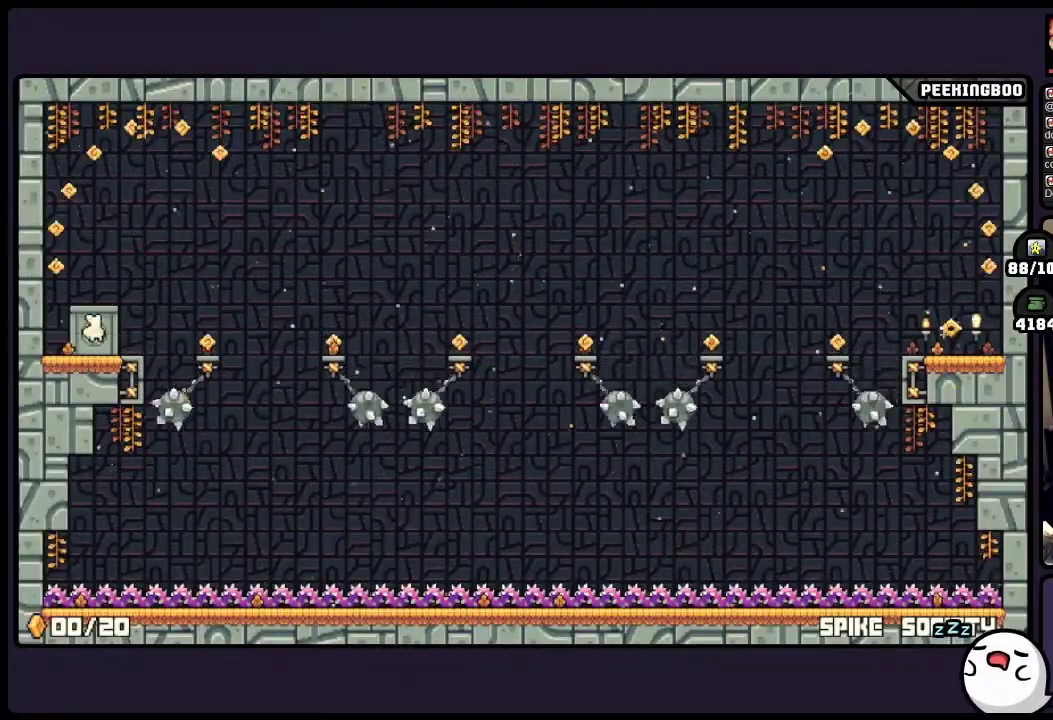
{"buttons": [], "events": [[317, "A", "down"], [483, "A", "up"]]}
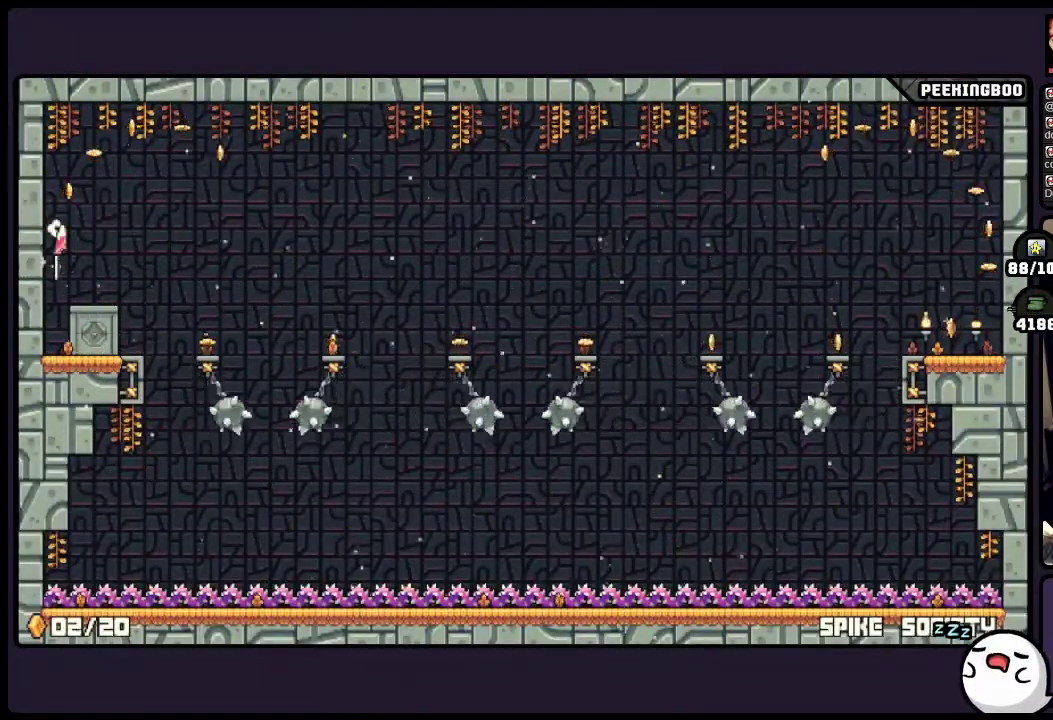
{"buttons": [], "events": [[67, "A", "down"], [233, "A", "up"]]}
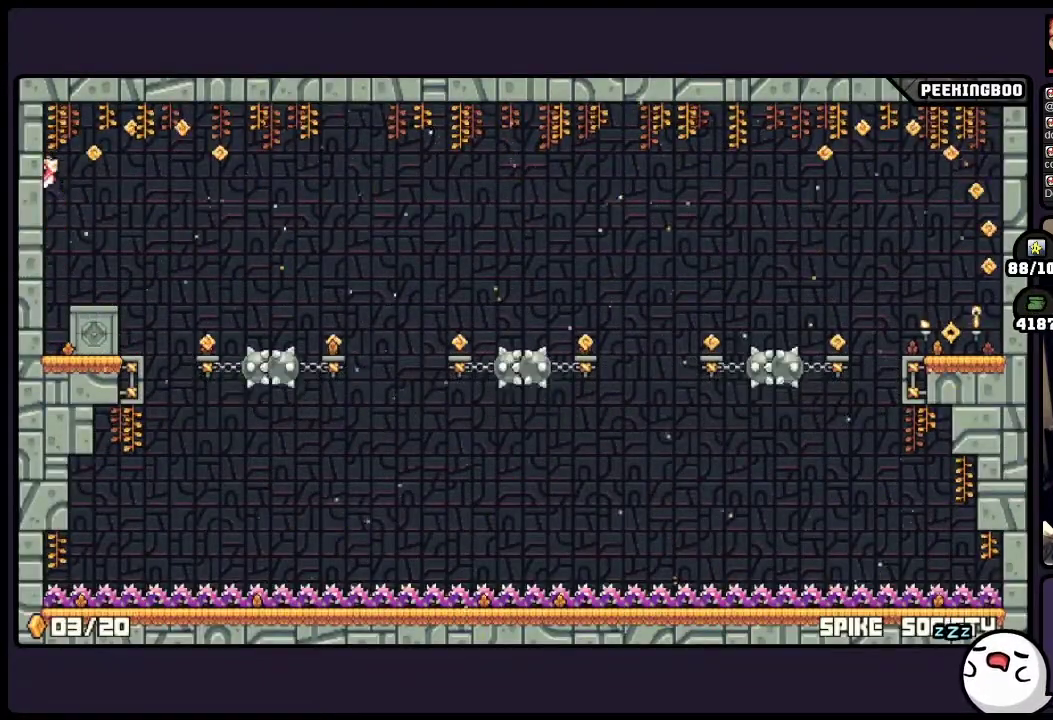
{"buttons": ["A"], "events": [[400, "A", "down"]]}
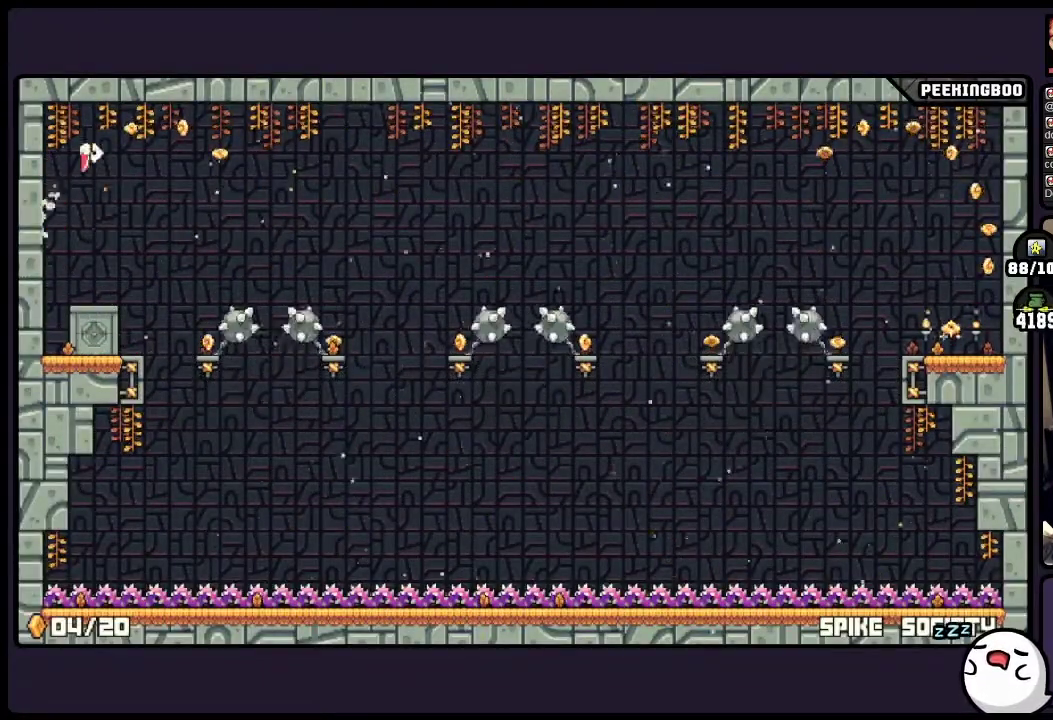
{"buttons": ["A"], "events": []}
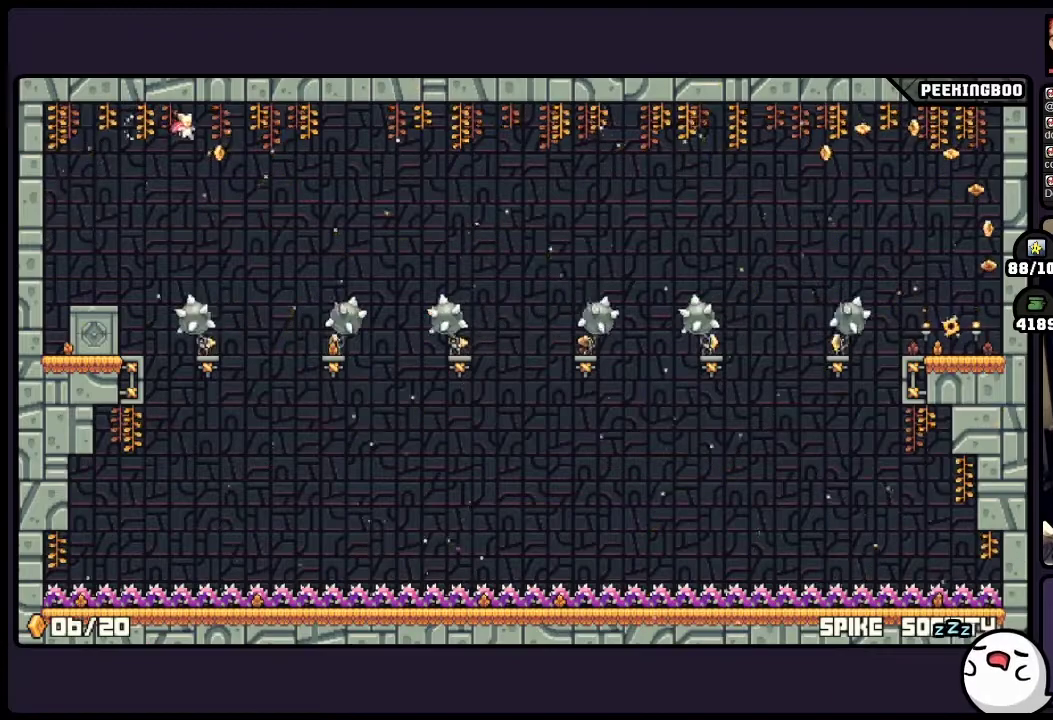
{"buttons": [], "events": [[483, "A", "up"]]}
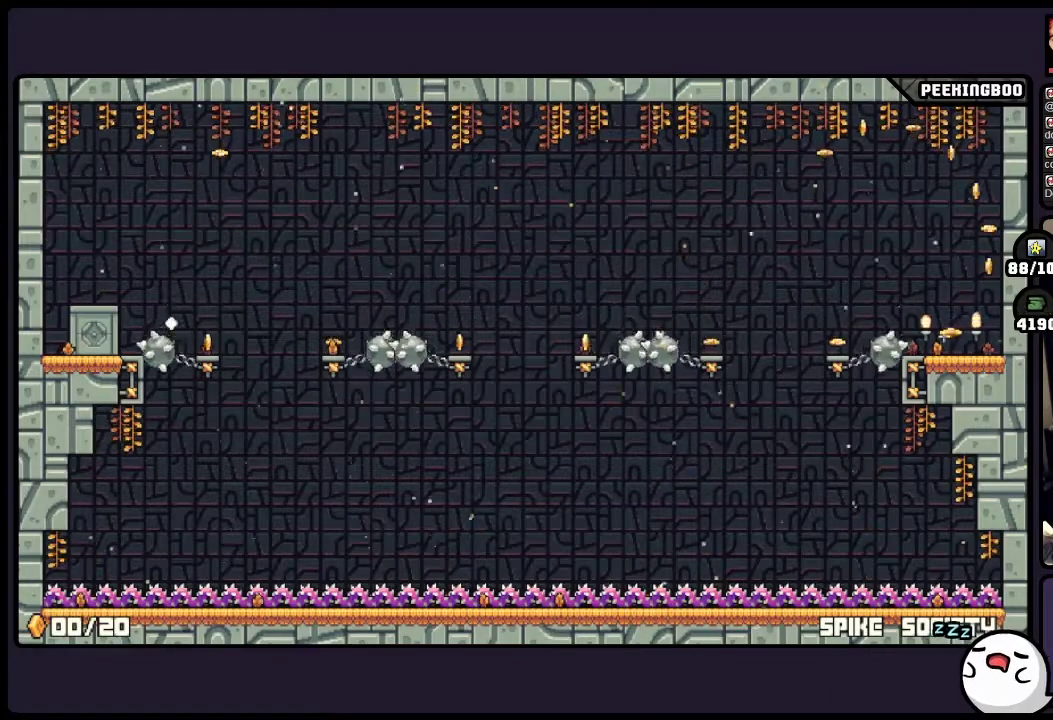
{"buttons": [], "events": [[100, "A", "down"], [400, "A", "up"]]}
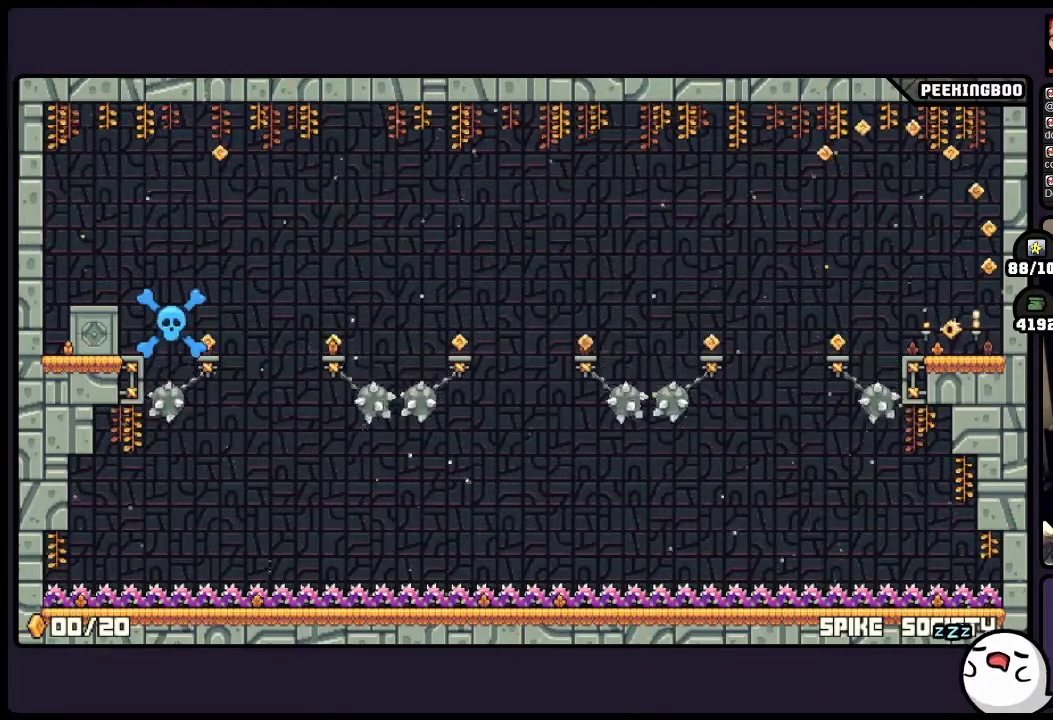
{"buttons": [], "events": []}
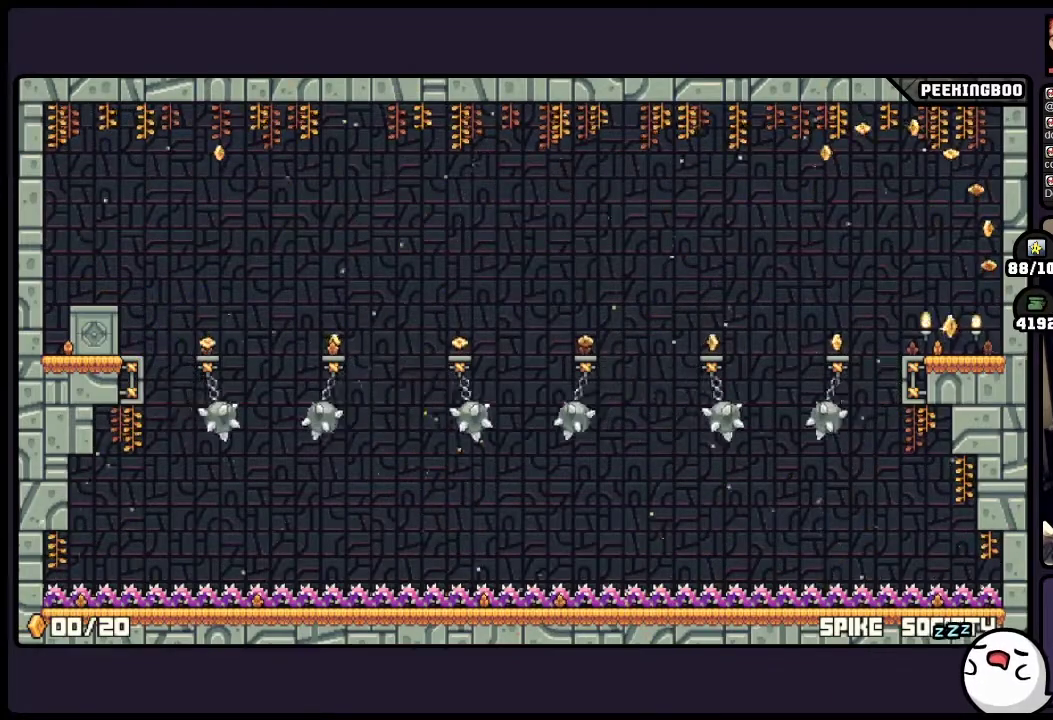
{"buttons": [], "events": []}
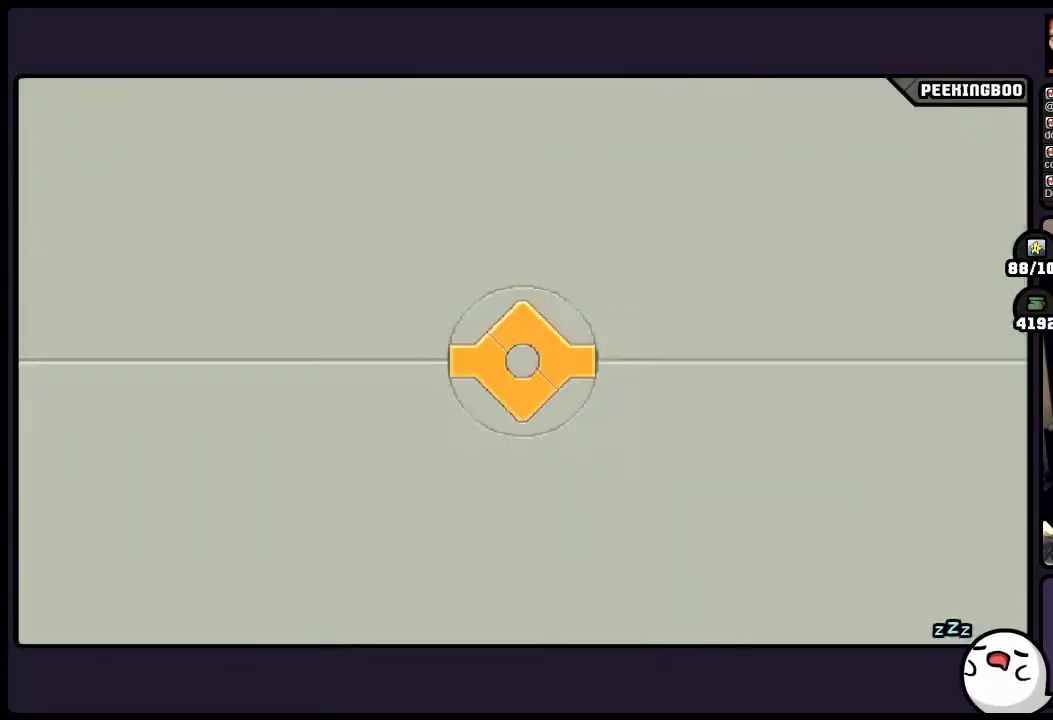
{"buttons": [], "events": []}
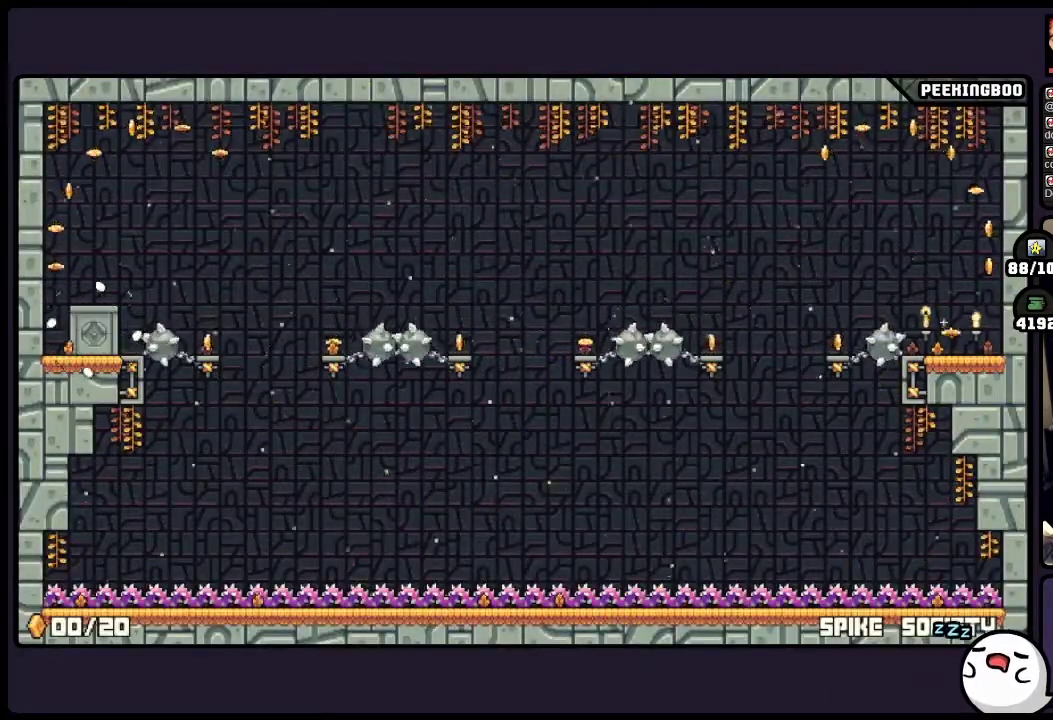
{"buttons": [], "events": []}
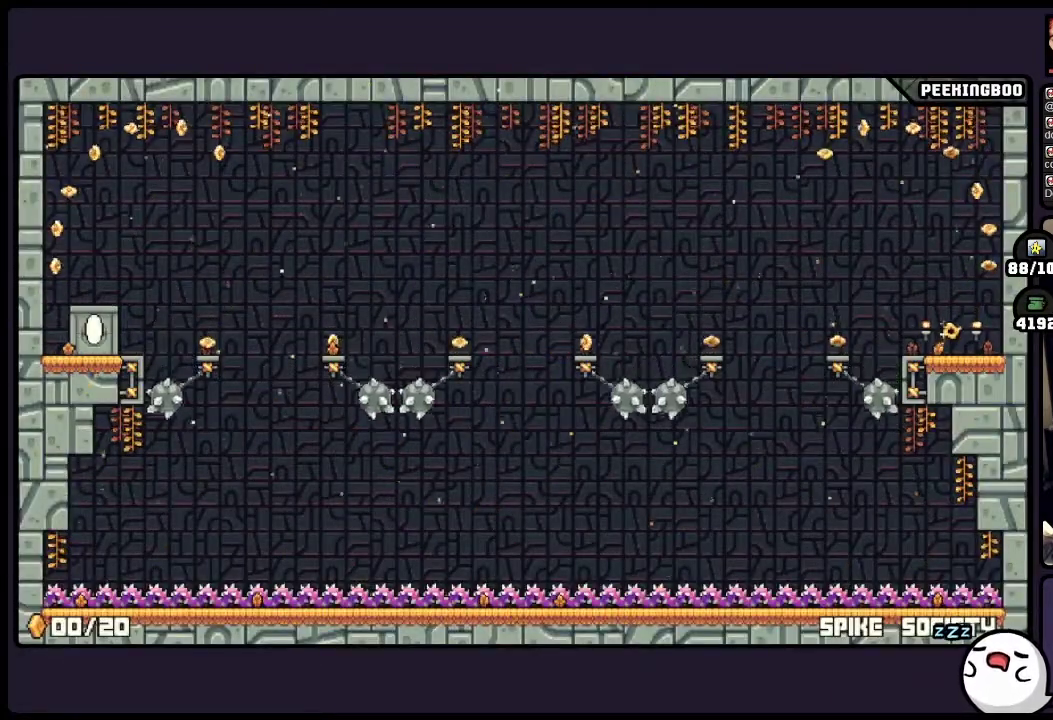
{"buttons": [], "events": []}
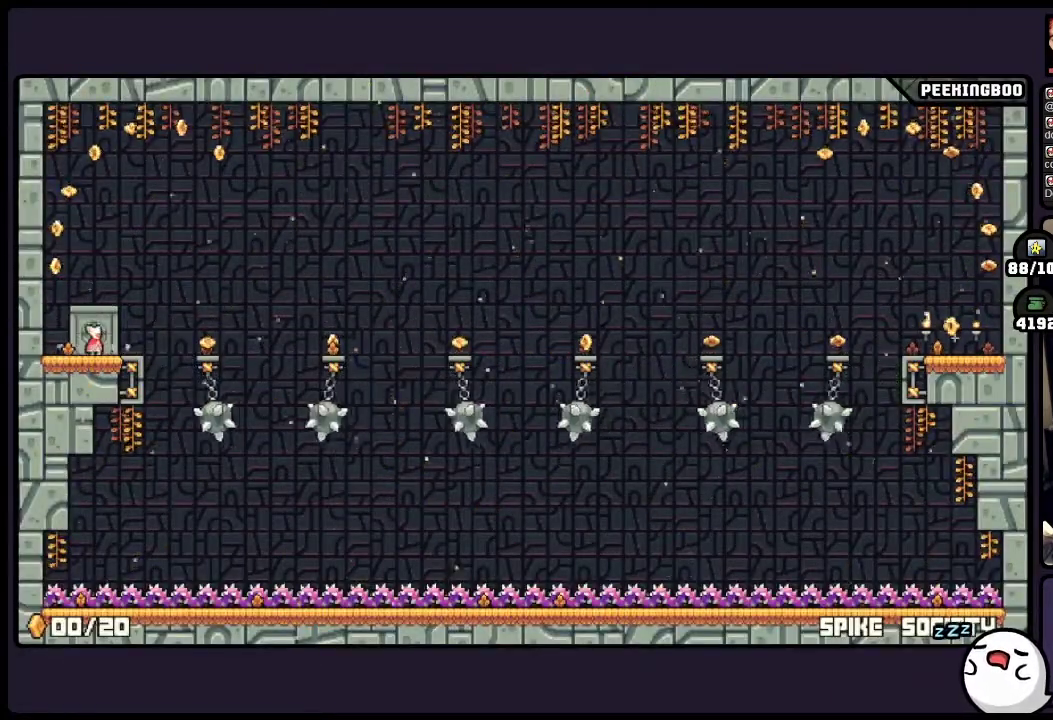
{"buttons": ["A"], "events": [[183, "A", "down"], [350, "A", "up"], [400, "A", "down"]]}
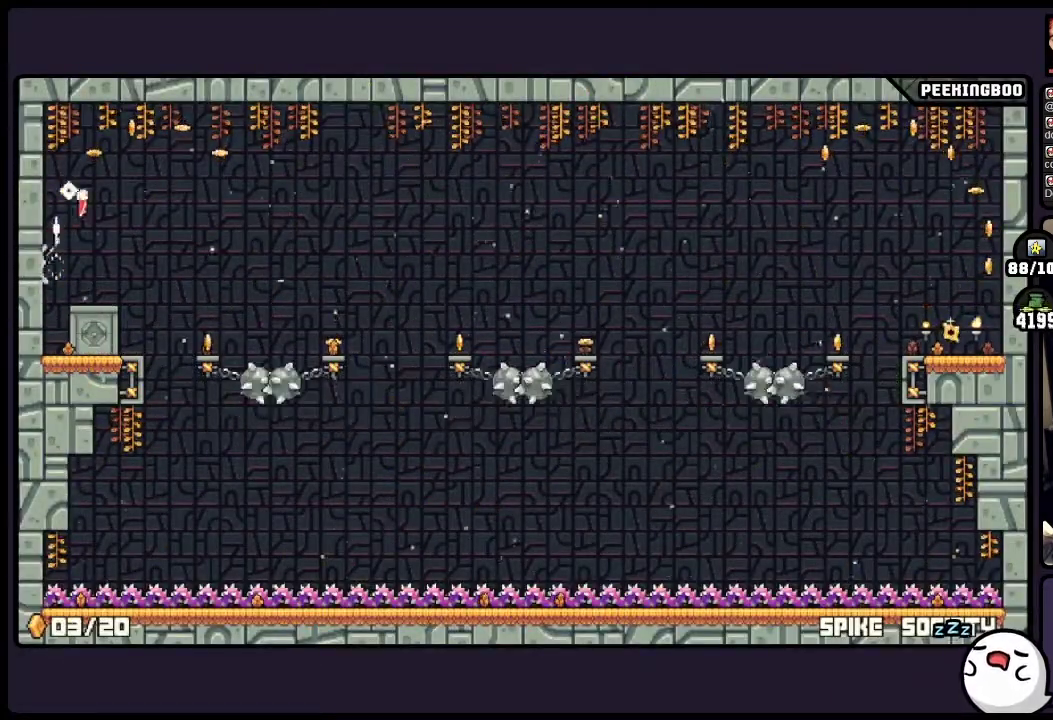
{"buttons": [], "events": [[67, "A", "up"]]}
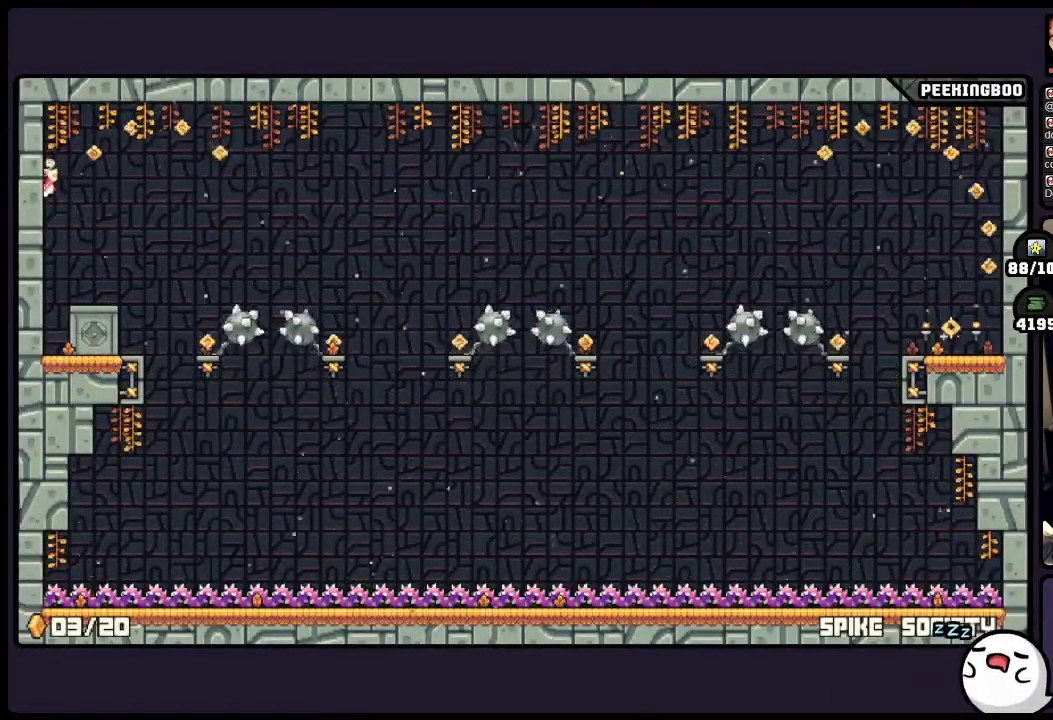
{"buttons": ["A"], "events": [[267, "A", "down"], [433, "X", "down"], [483, "X", "up"]]}
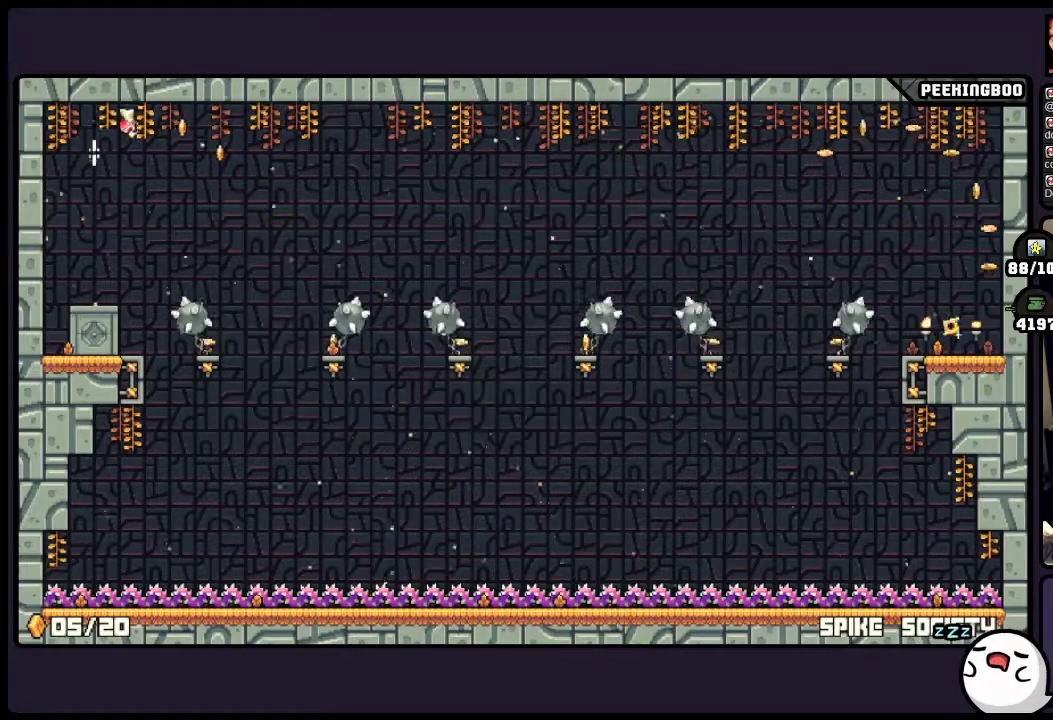
{"buttons": [], "events": [[483, "A", "up"]]}
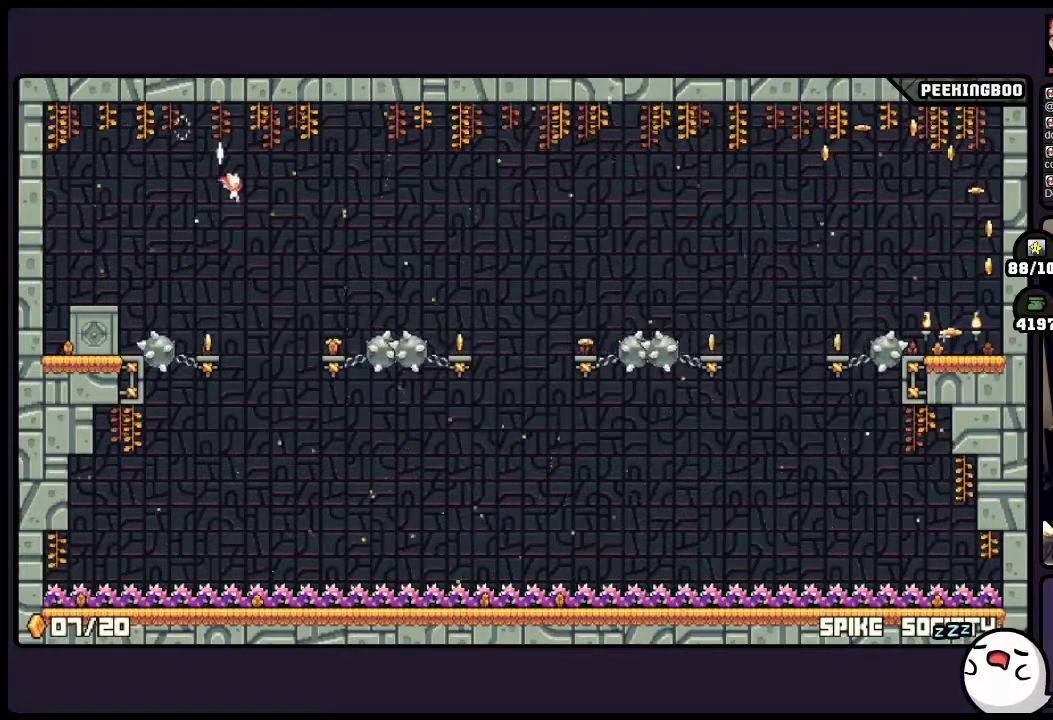
{"buttons": [], "events": [[150, "A", "down"], [267, "A", "up"]]}
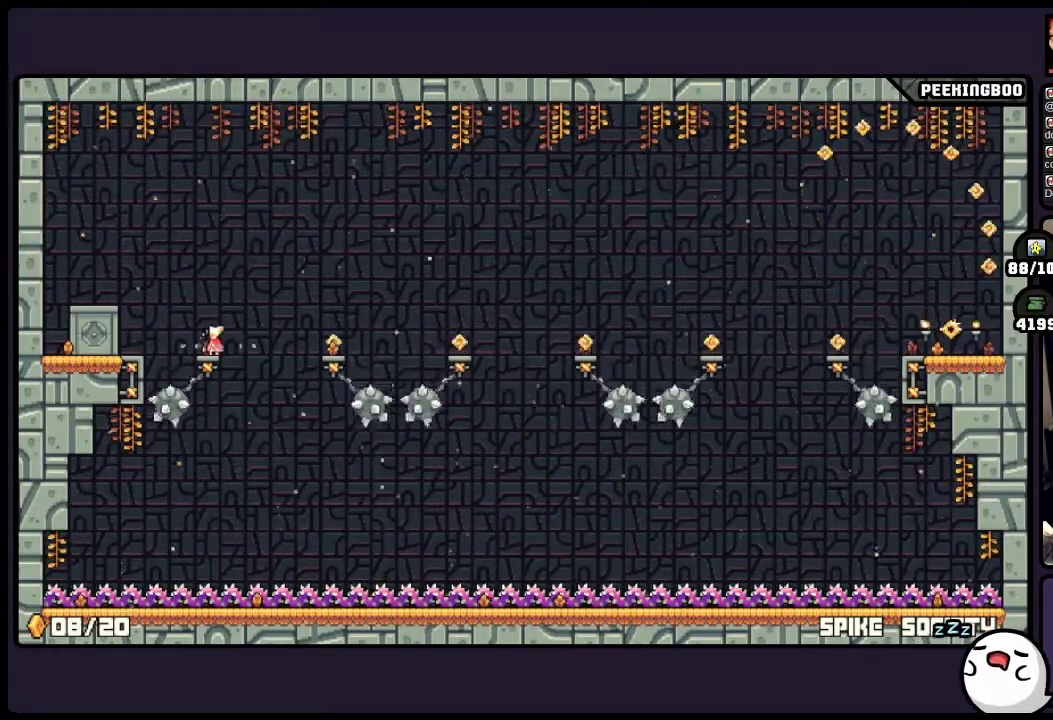
{"buttons": [], "events": [[150, "A", "down"], [317, "A", "up"], [350, "X", "down"], [400, "X", "up"]]}
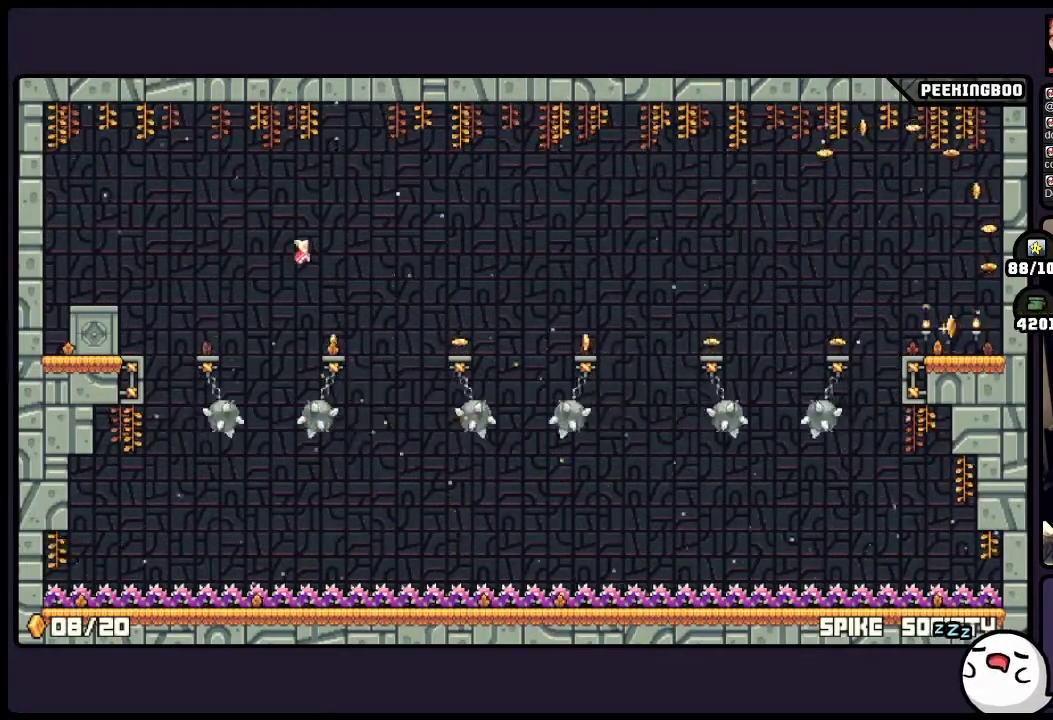
{"buttons": [], "events": []}
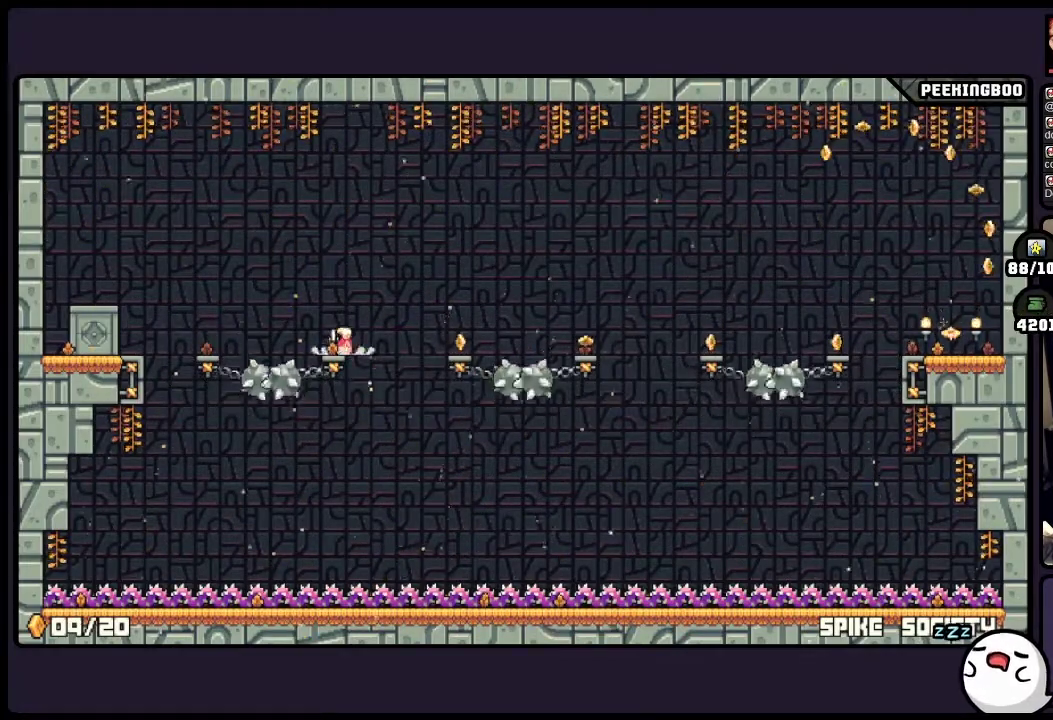
{"buttons": [], "events": []}
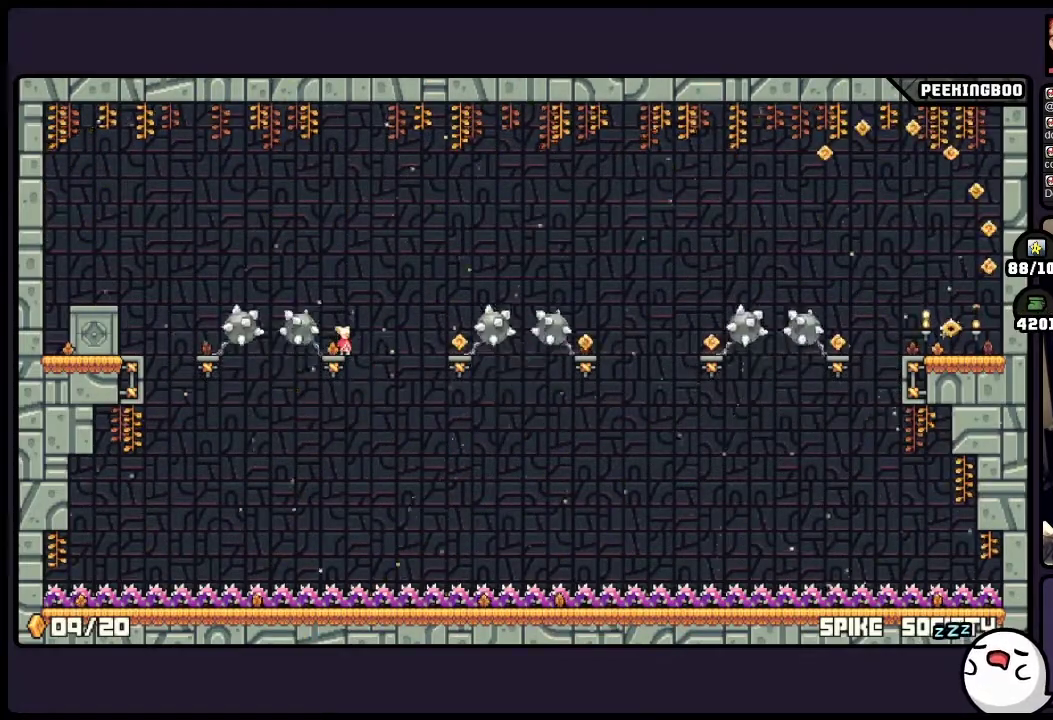
{"buttons": ["A"], "events": [[150, "A", "down"]]}
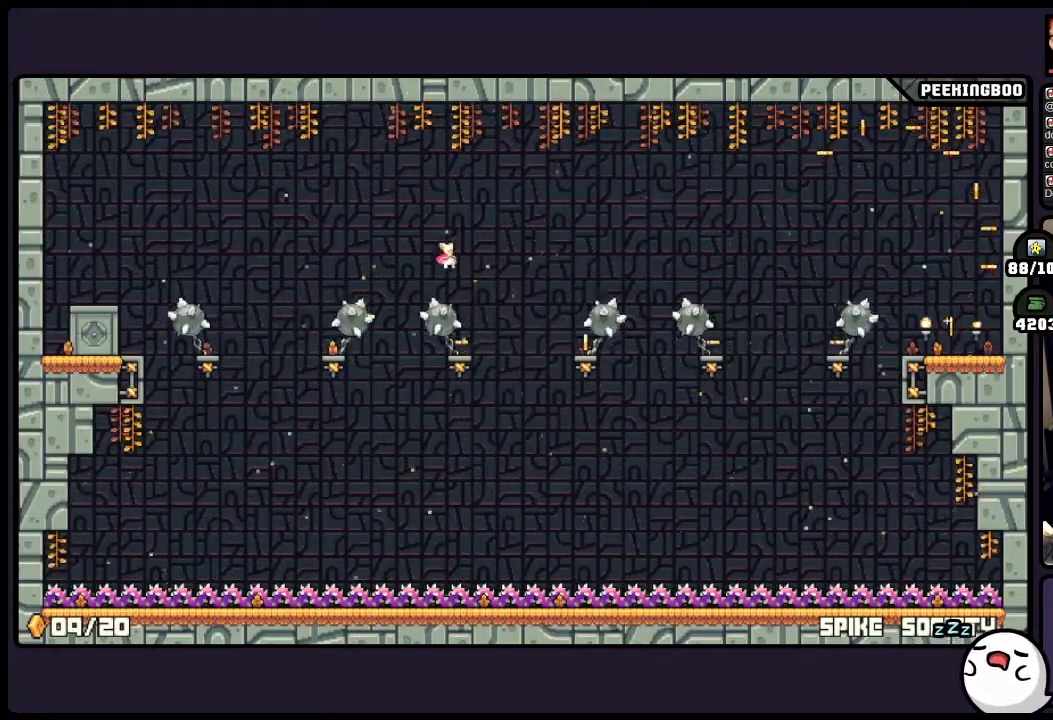
{"buttons": [], "events": [[433, "A", "up"]]}
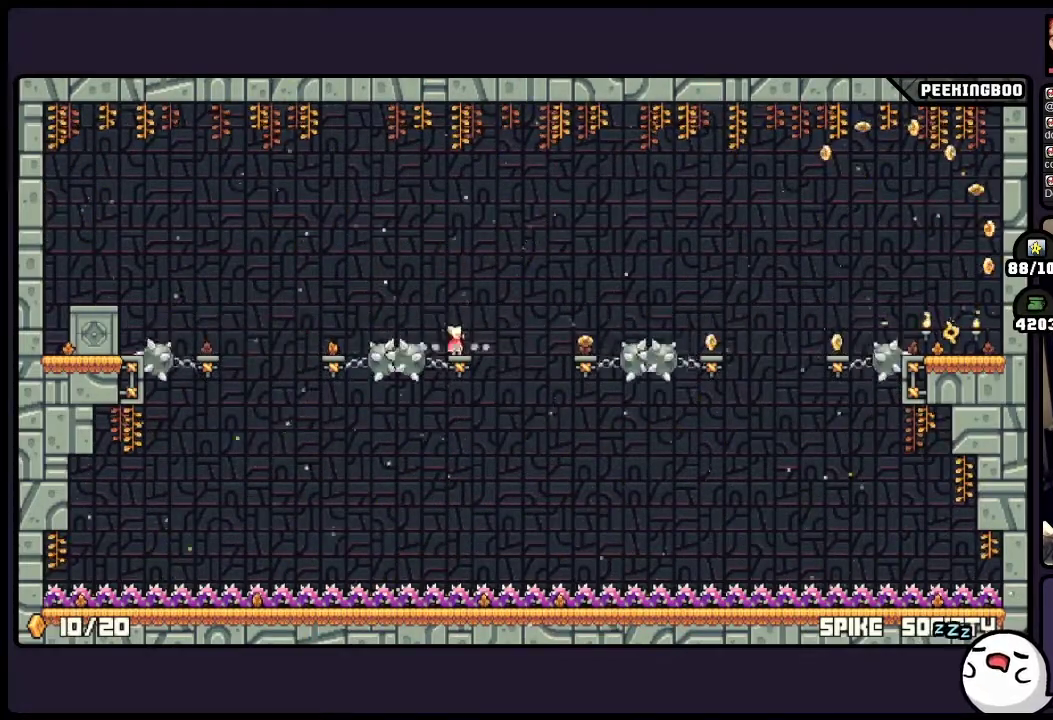
{"buttons": [], "events": [[183, "A", "down"], [350, "A", "up"]]}
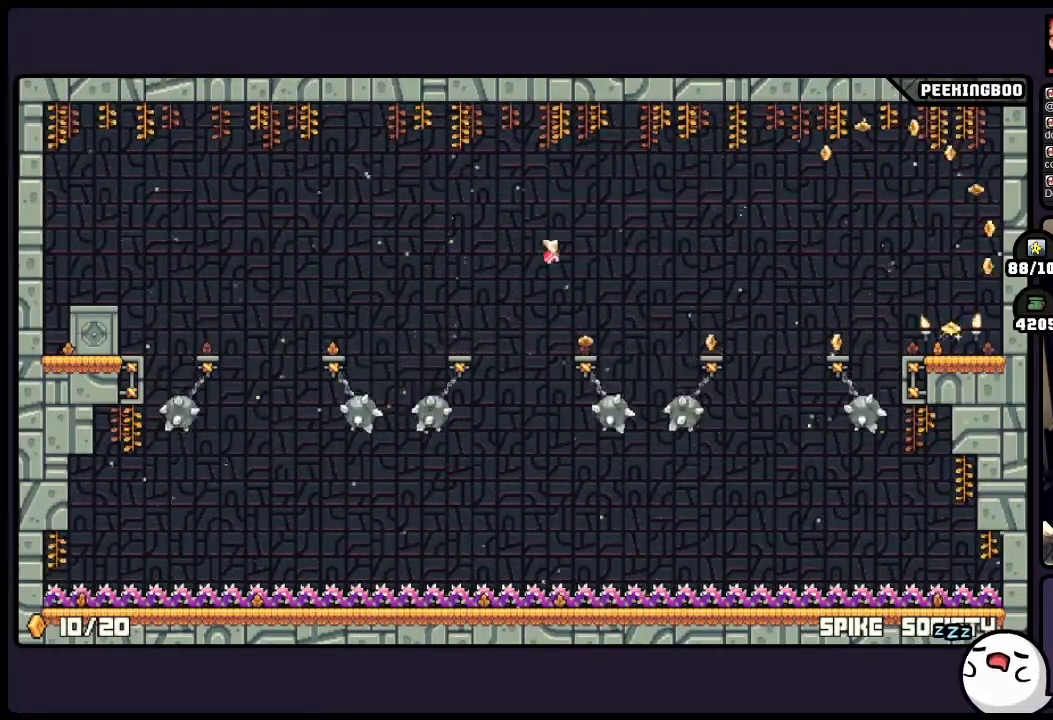
{"buttons": [], "events": []}
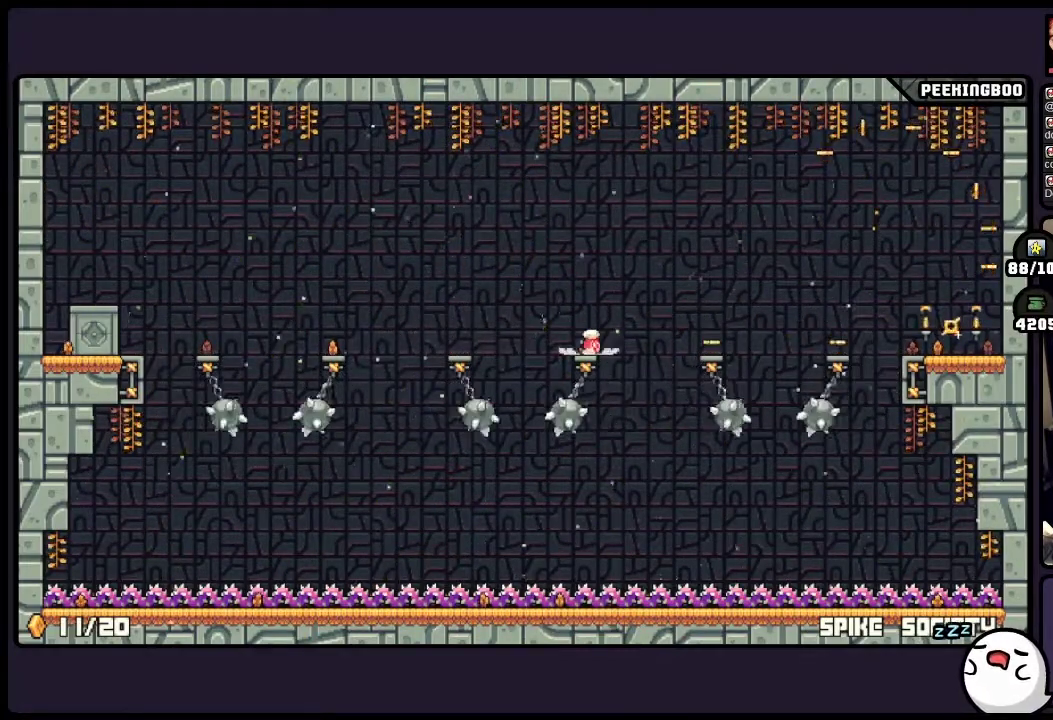
{"buttons": [], "events": []}
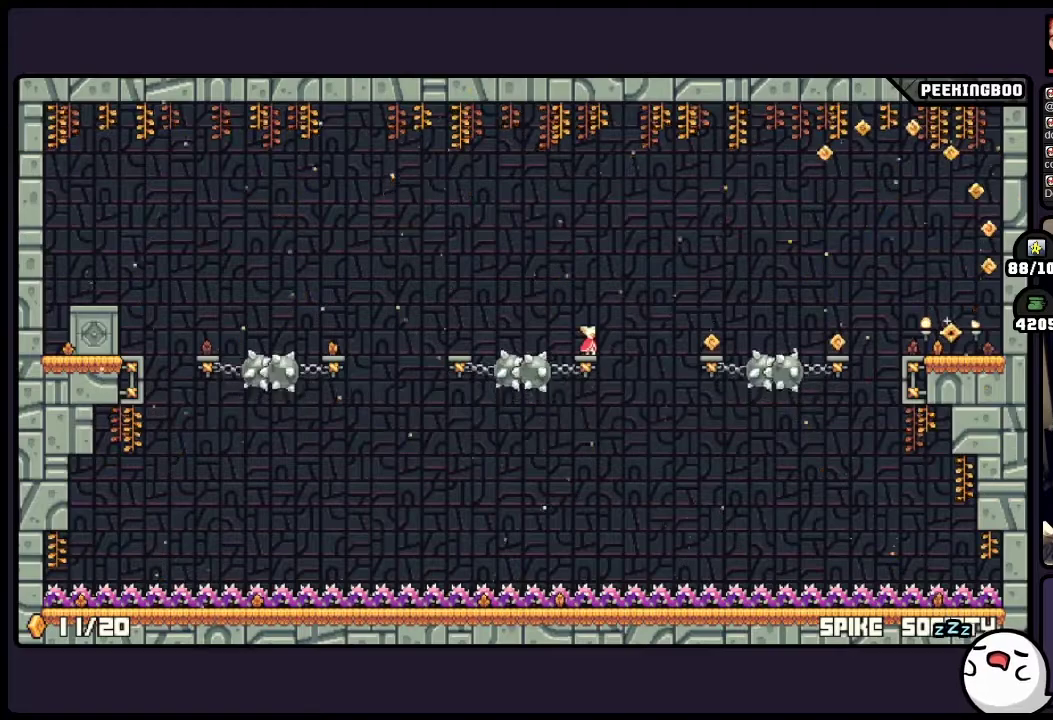
{"buttons": ["A"], "events": [[400, "A", "down"]]}
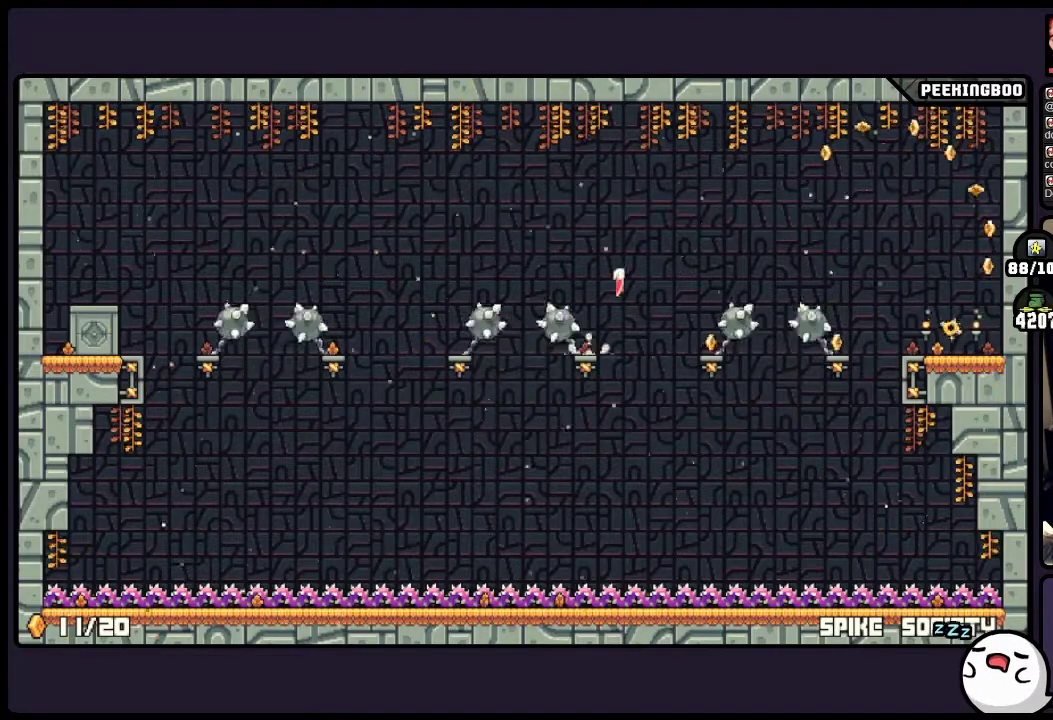
{"buttons": ["A"], "events": [[100, "X", "down"], [150, "X", "up"]]}
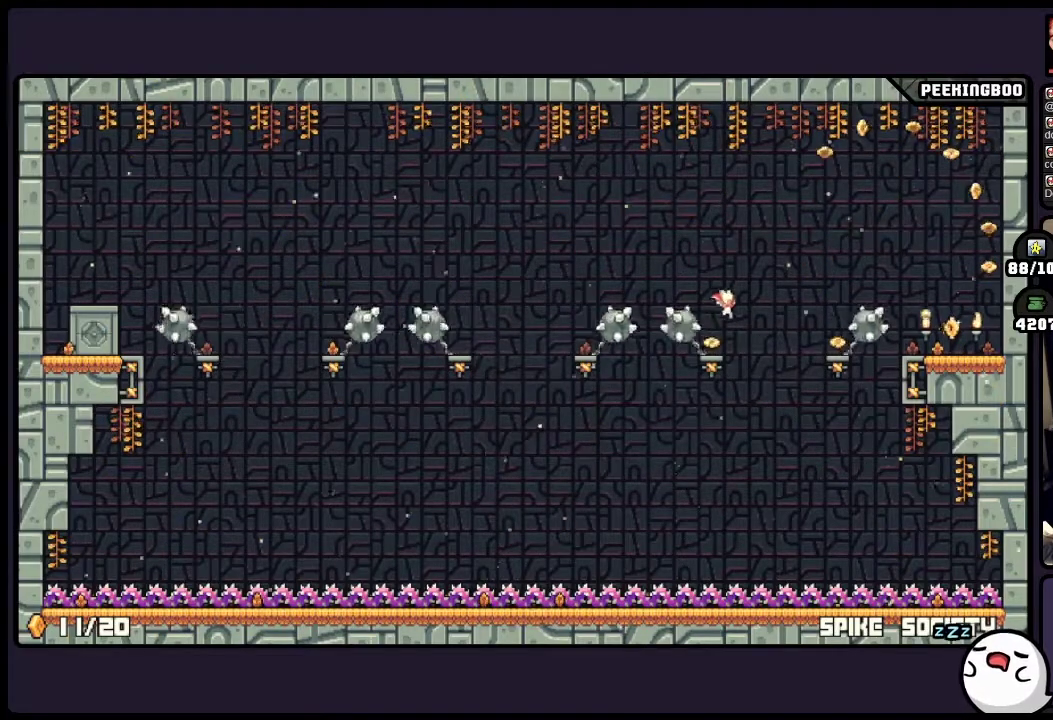
{"buttons": ["A"], "events": [[350, "A", "up"], [483, "A", "down"]]}
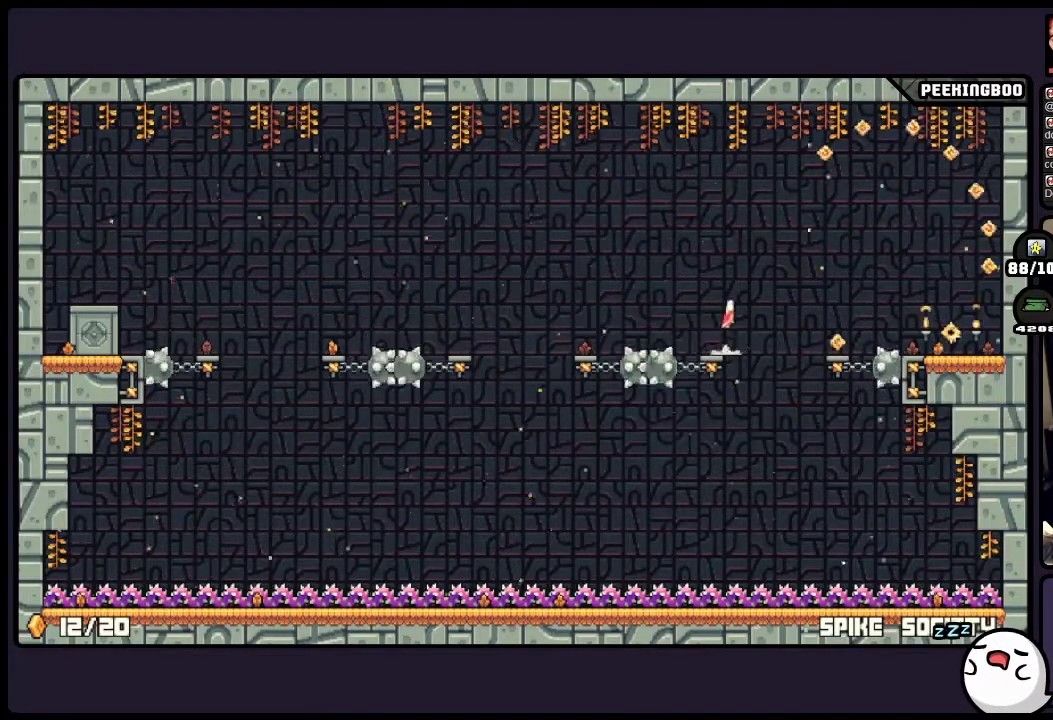
{"buttons": [], "events": [[100, "A", "up"], [183, "X", "down"], [233, "X", "up"]]}
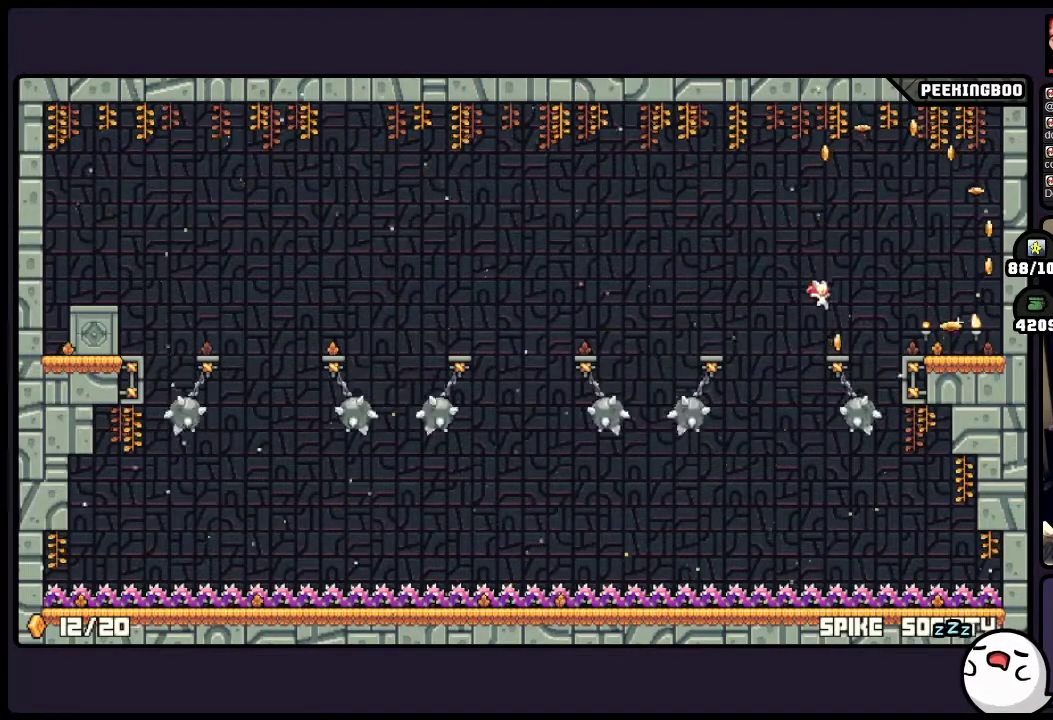
{"buttons": ["A"], "events": [[350, "A", "down"]]}